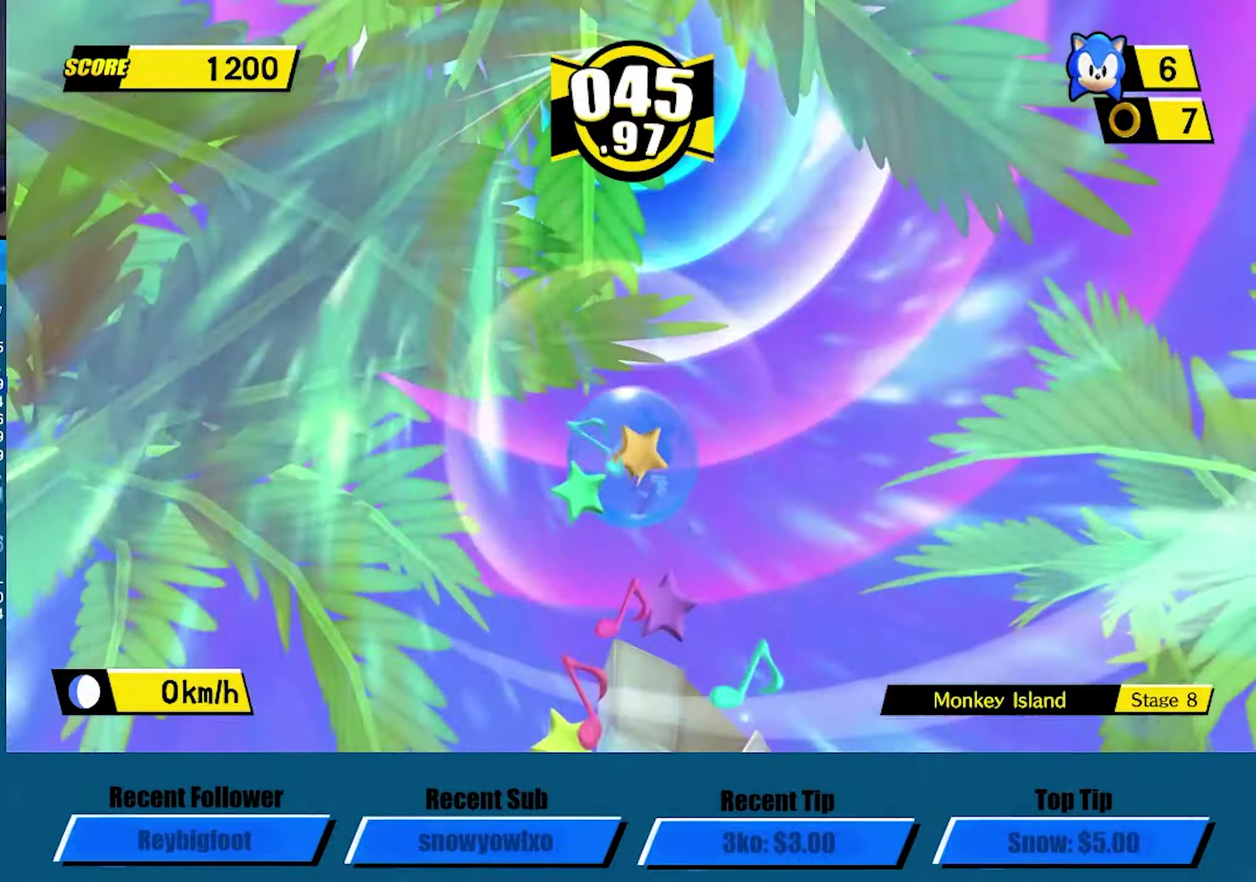
Gameplay with a controller (Xbox layout); each line is a JSON object with the inputs held at the frame after it. "events" lists button and stick changes between this image and that frame as [ms after this image, input, new state], when the widget could be followed in between. Not read: R3 right_stick.
{"buttons": ["A"], "left_stick": "center", "events": [[50, "A", "down"], [166, "A", "up"], [233, "A", "down"], [366, "A", "up"], [433, "A", "down"]]}
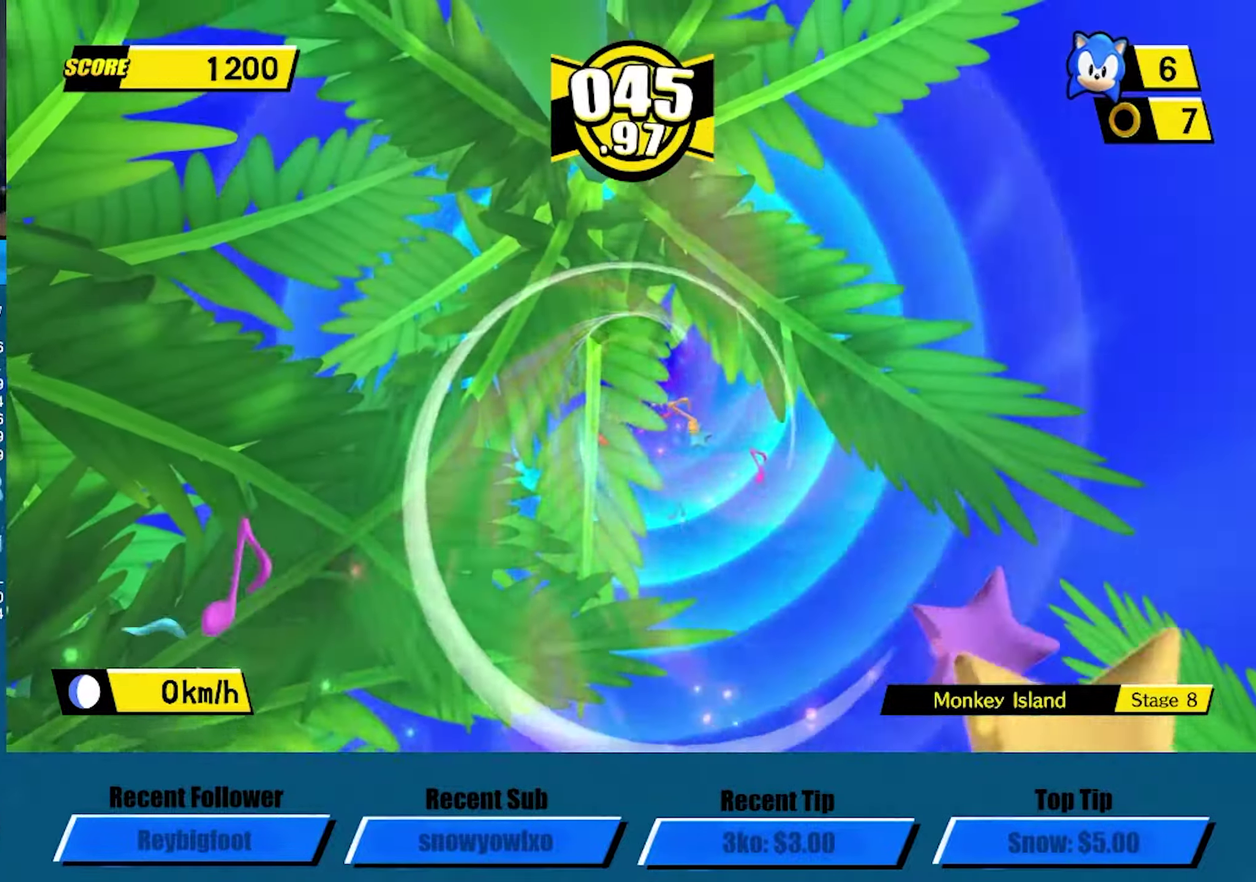
{"buttons": ["A"], "left_stick": "center", "events": [[33, "A", "up"], [100, "A", "down"], [166, "A", "up"], [233, "A", "down"]]}
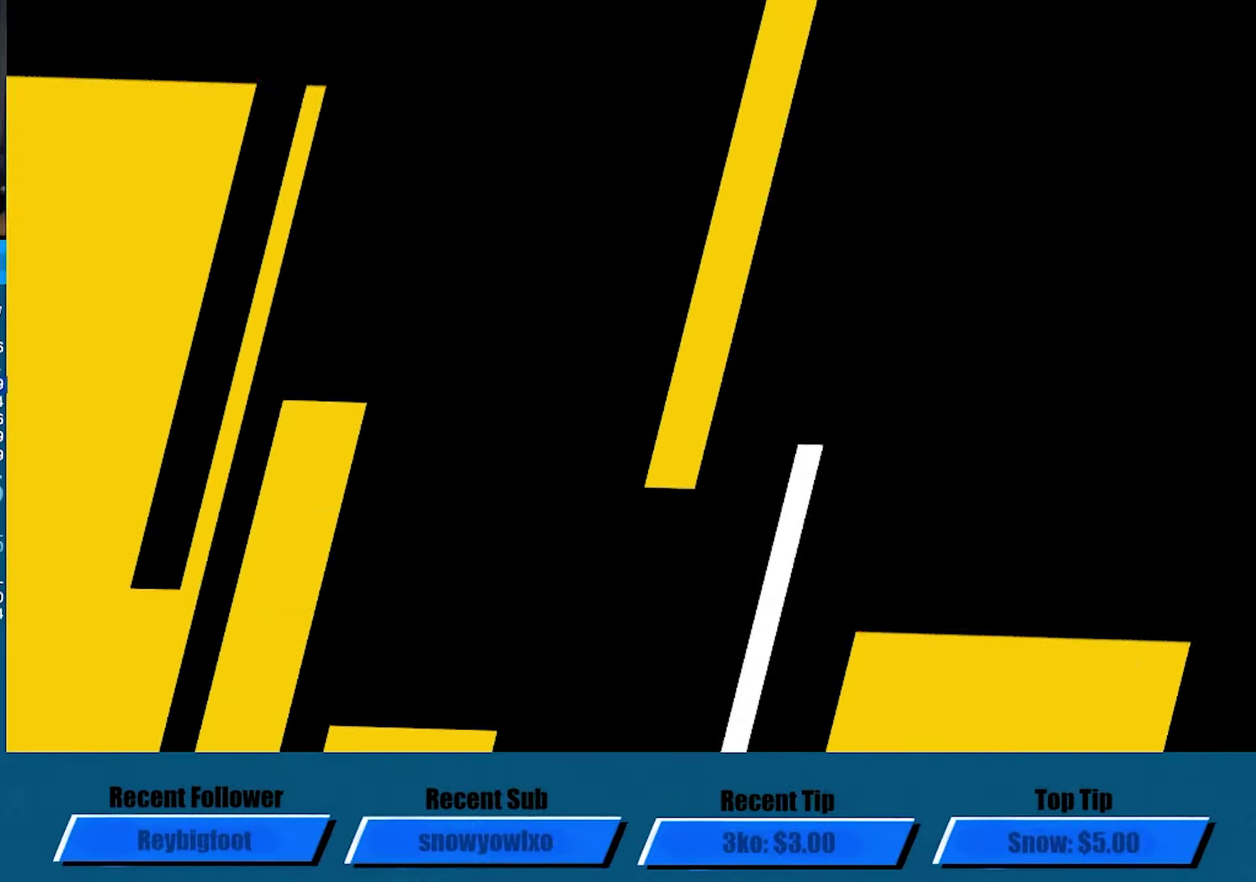
{"buttons": ["A"], "left_stick": "center", "events": []}
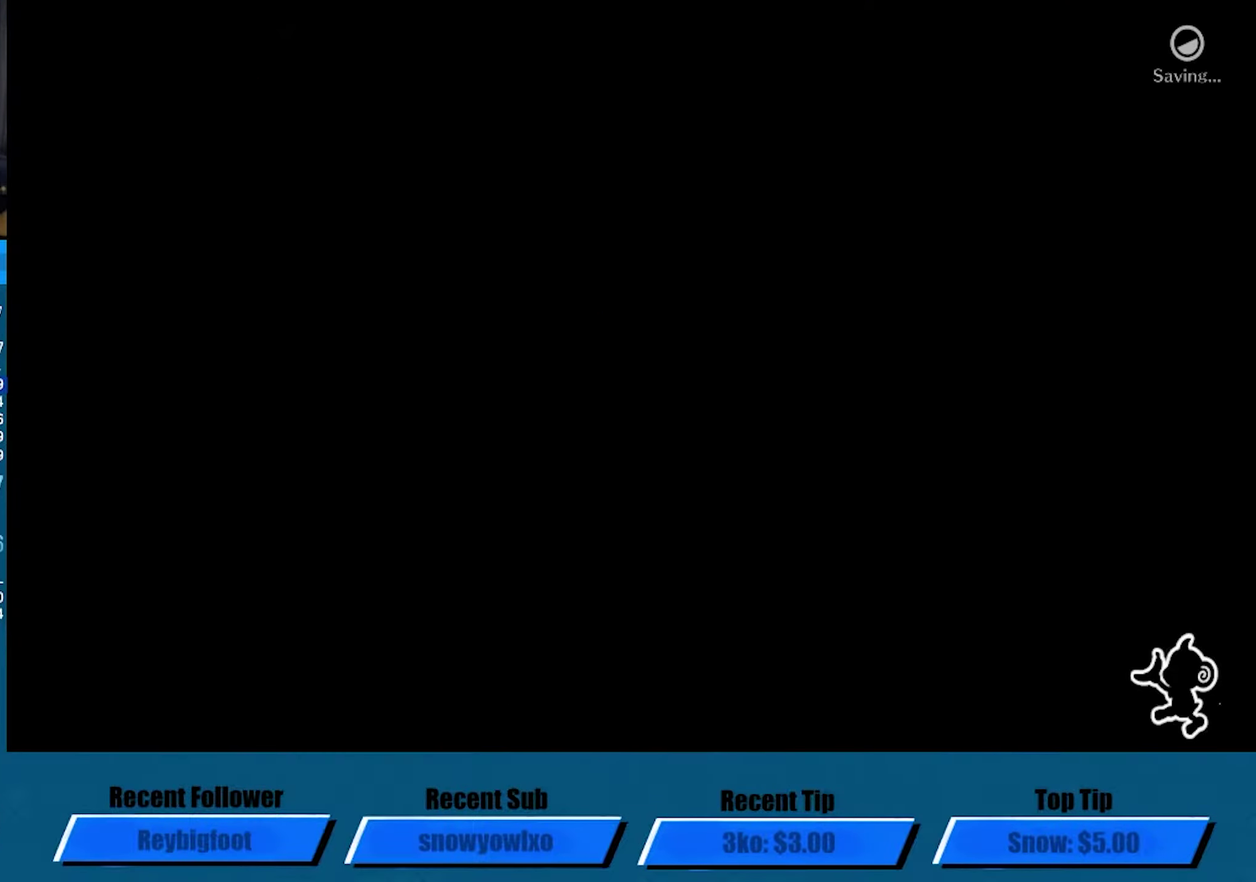
{"buttons": ["A"], "left_stick": "center", "events": []}
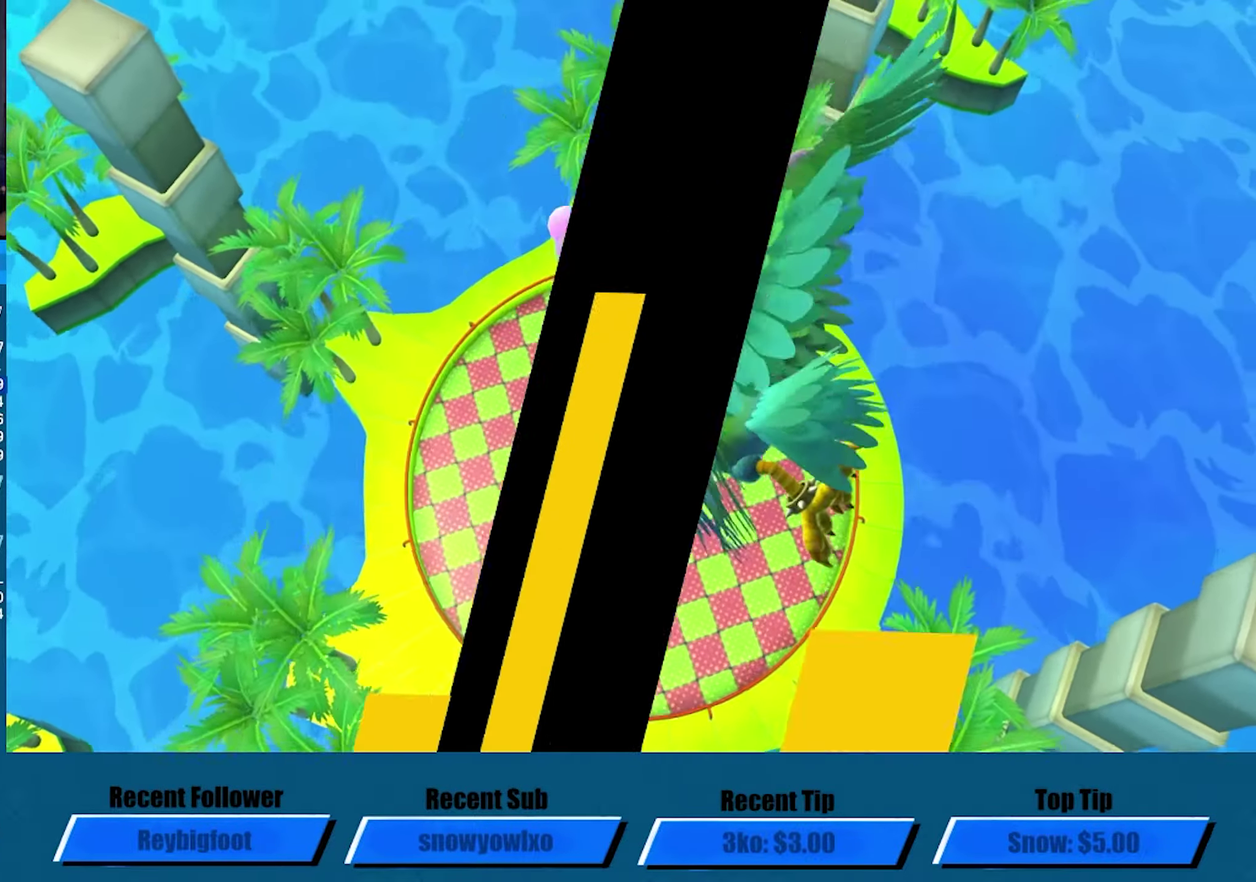
{"buttons": ["A"], "left_stick": "center", "events": []}
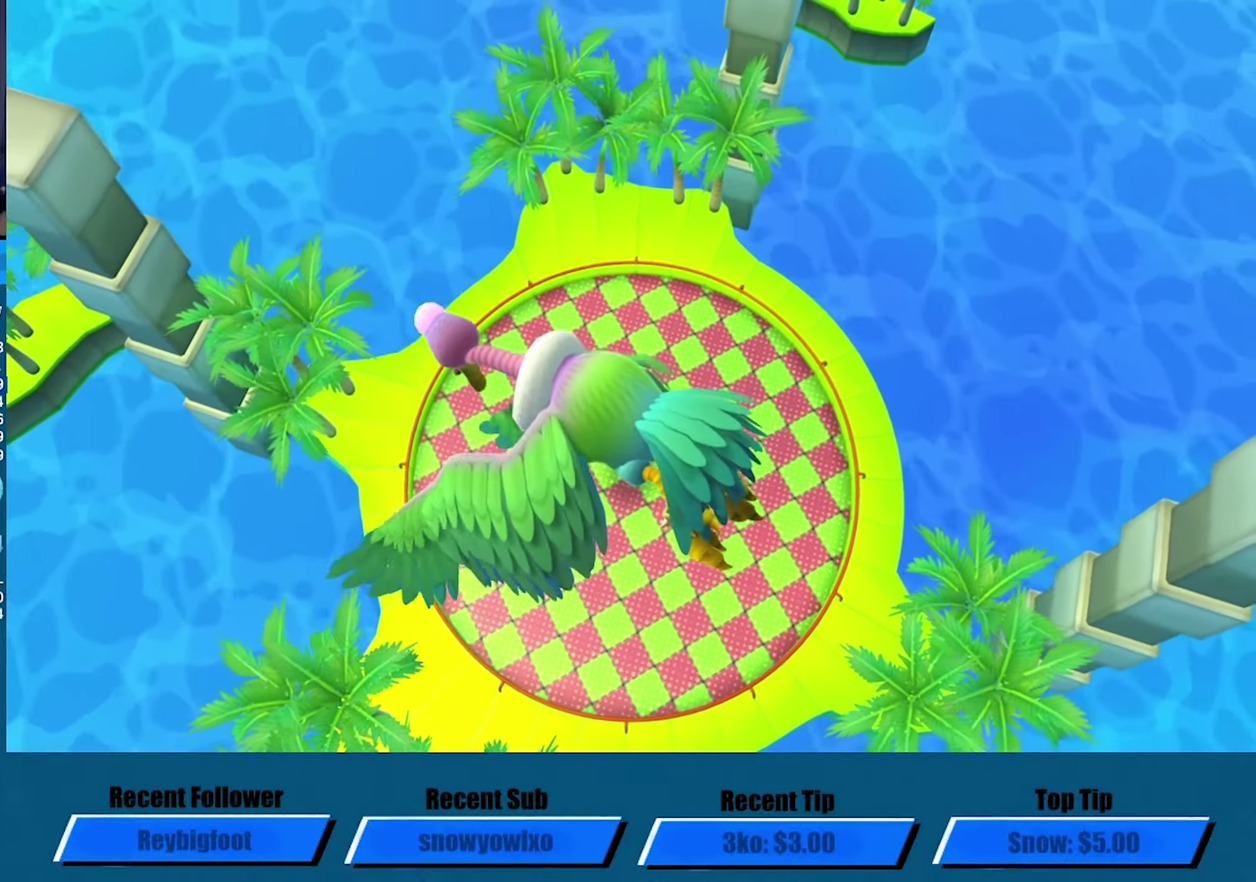
{"buttons": ["A"], "left_stick": "center", "events": []}
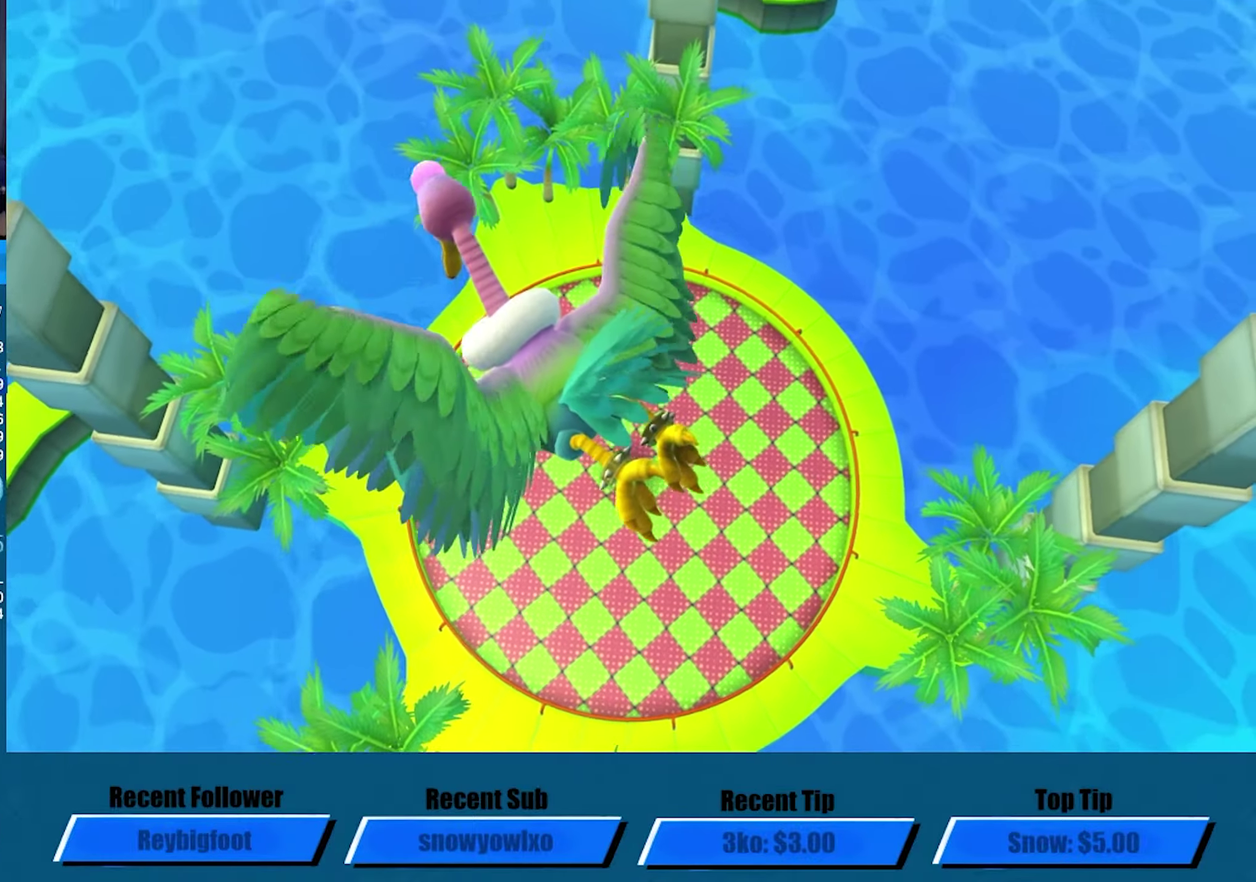
{"buttons": ["A"], "left_stick": "center", "events": []}
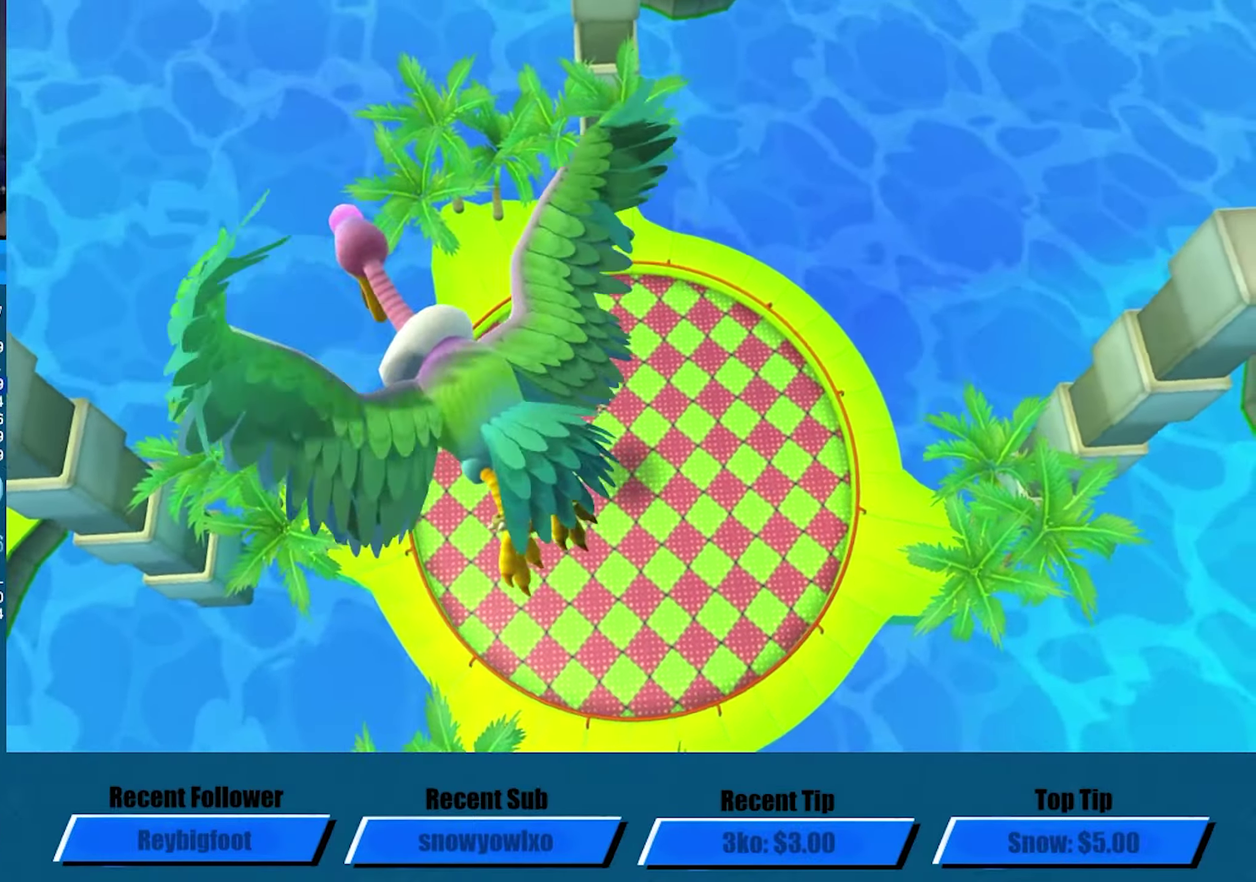
{"buttons": ["A"], "left_stick": "center", "events": []}
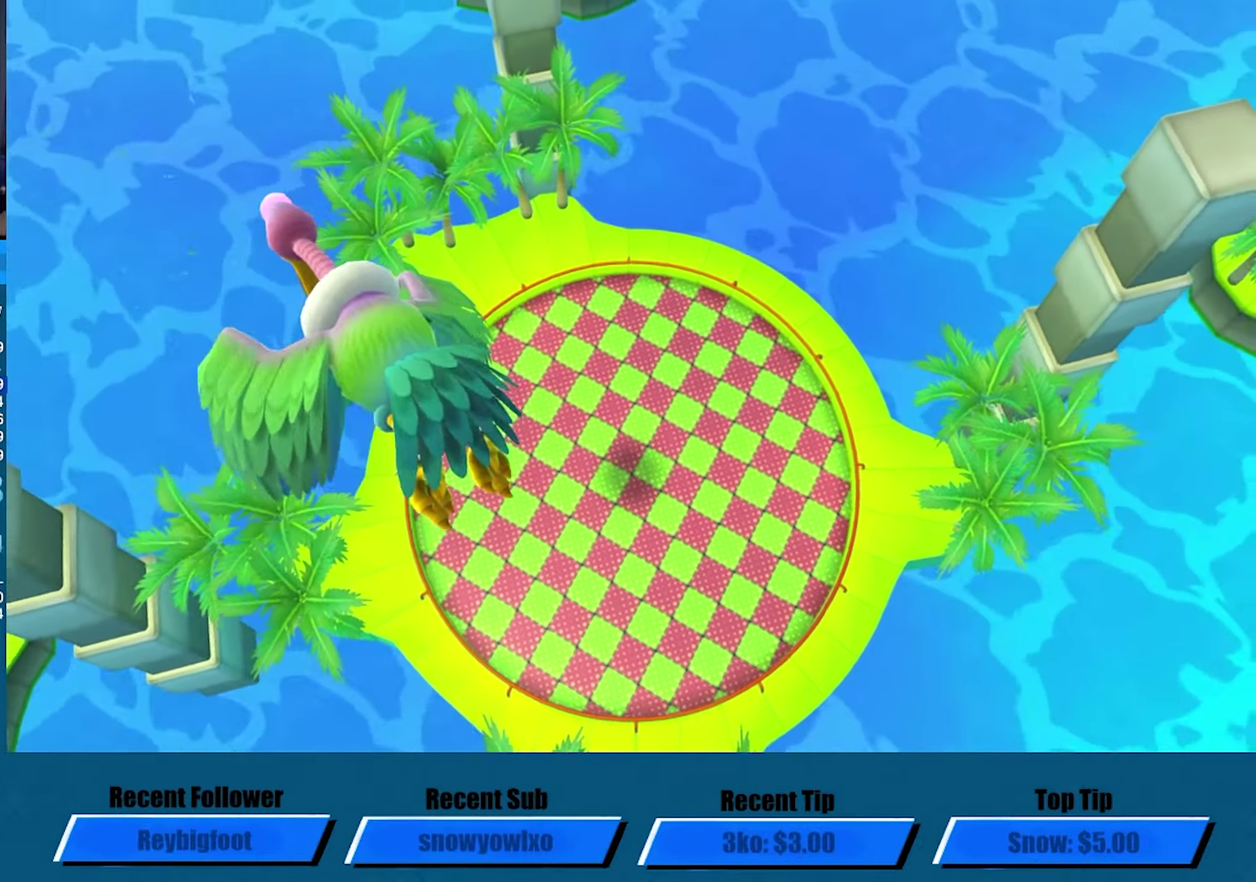
{"buttons": ["A"], "left_stick": "center", "events": []}
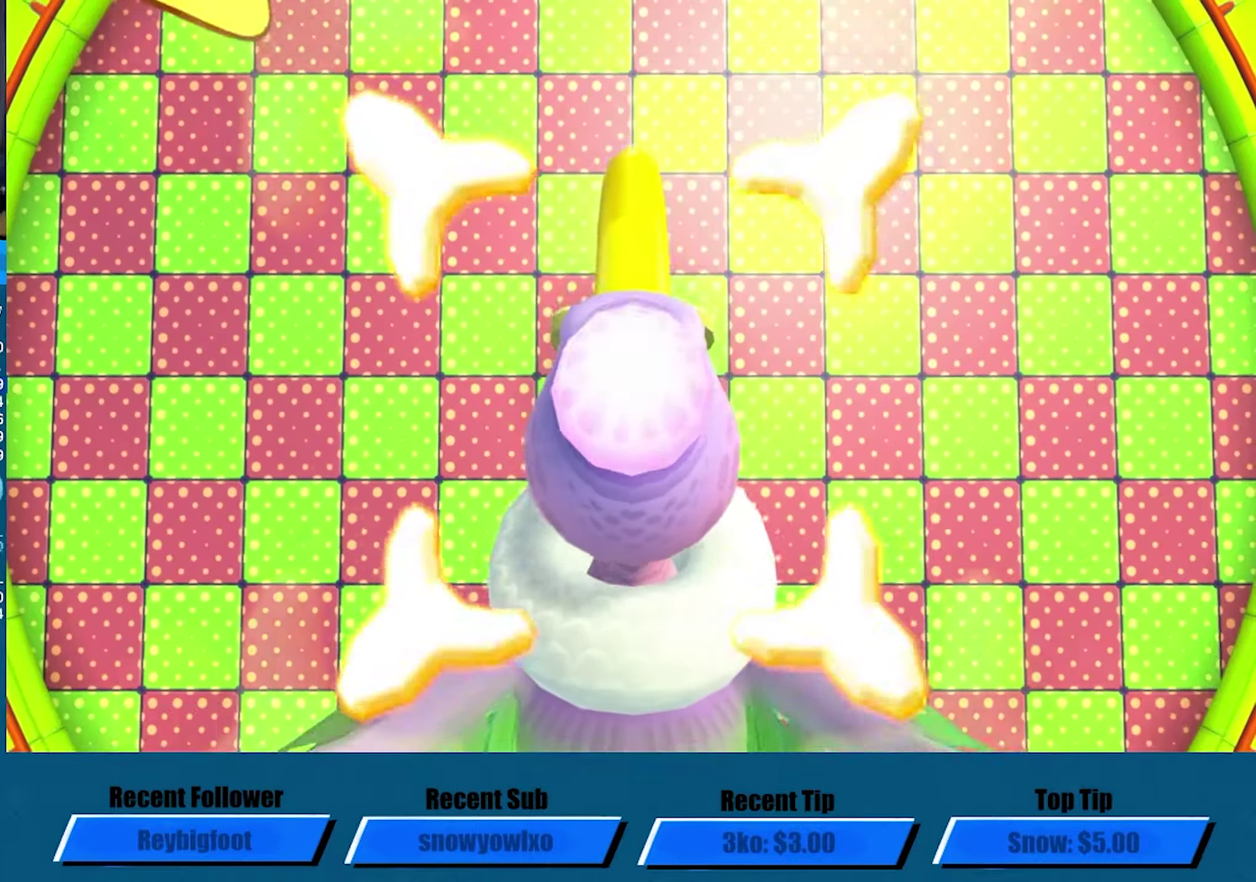
{"buttons": ["A"], "left_stick": "center", "events": []}
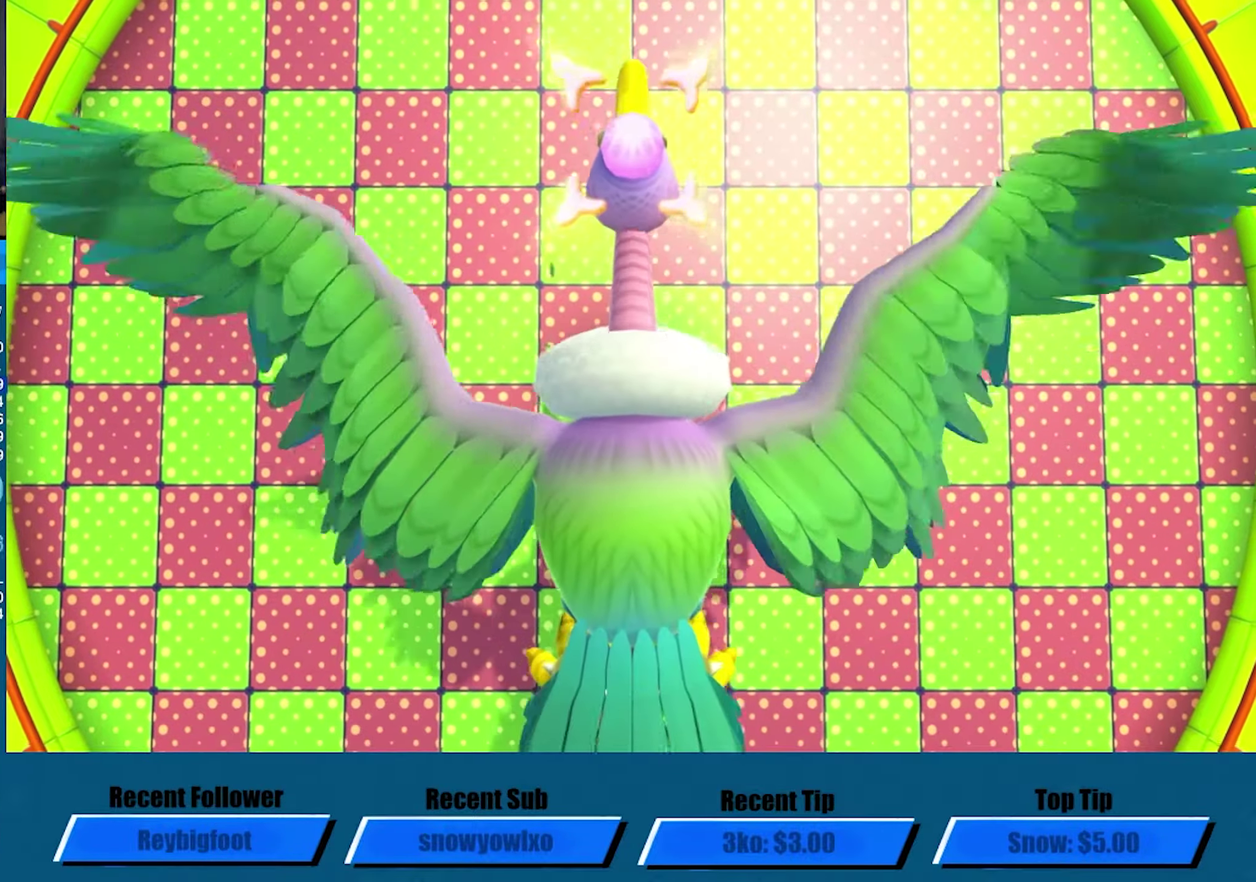
{"buttons": ["A"], "left_stick": "center", "events": []}
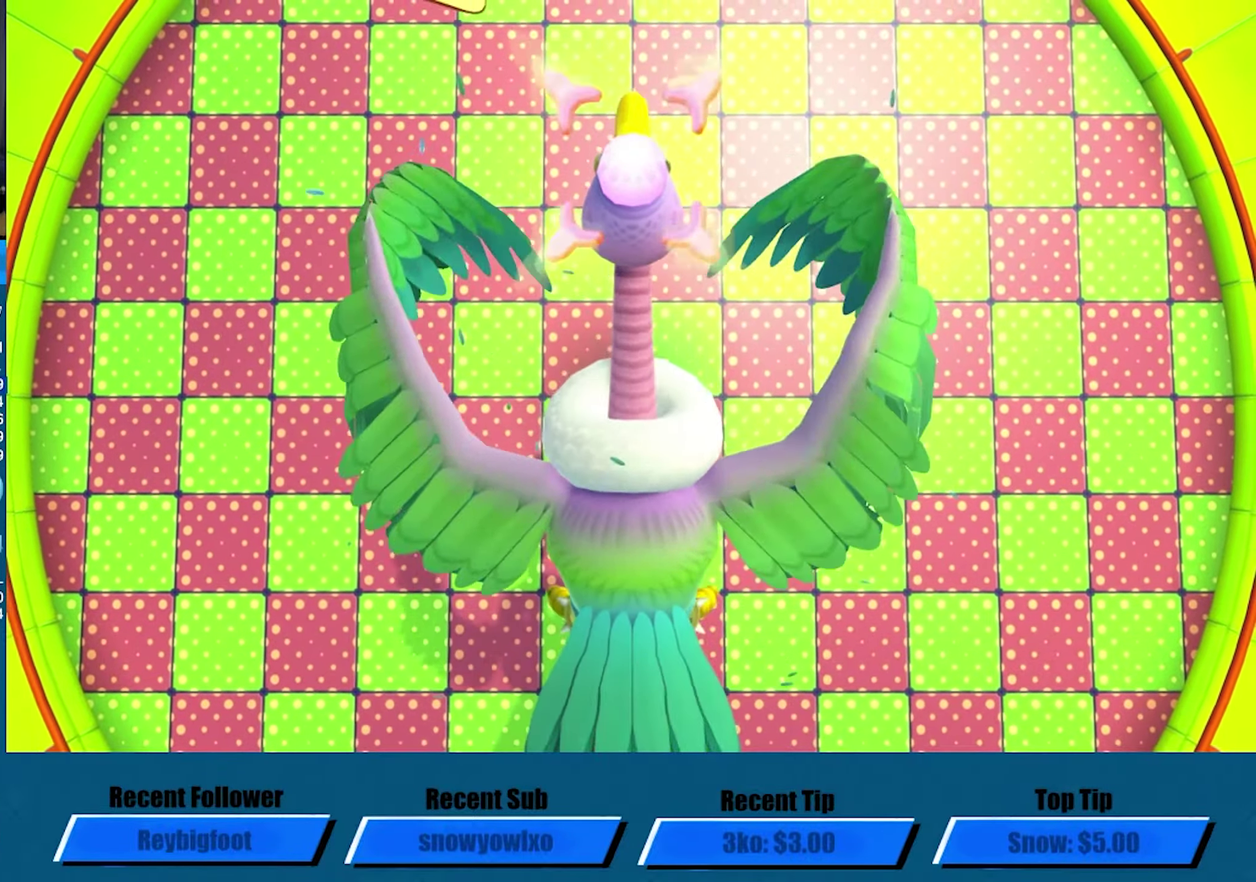
{"buttons": ["A"], "left_stick": "center", "events": []}
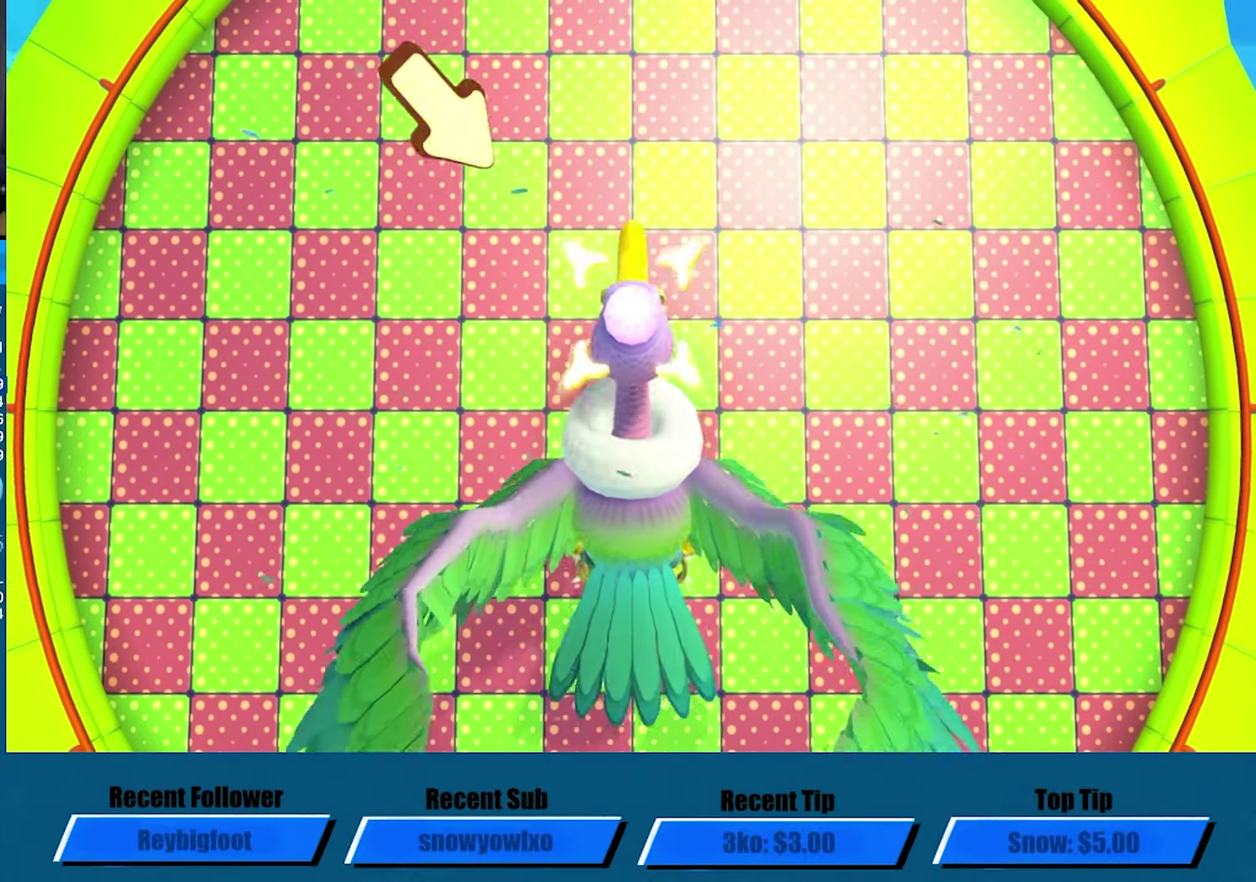
{"buttons": ["A"], "left_stick": "center", "events": []}
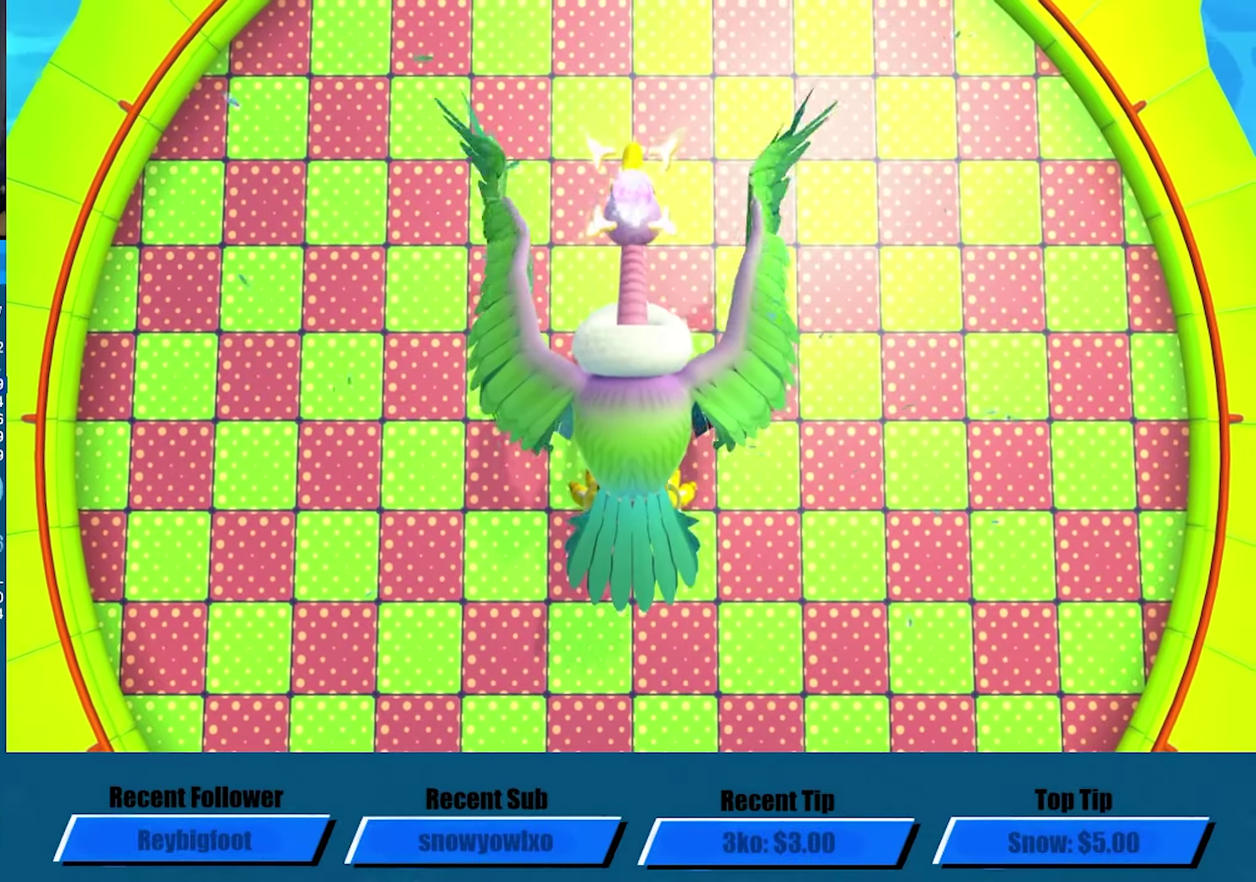
{"buttons": ["A"], "left_stick": "center", "events": []}
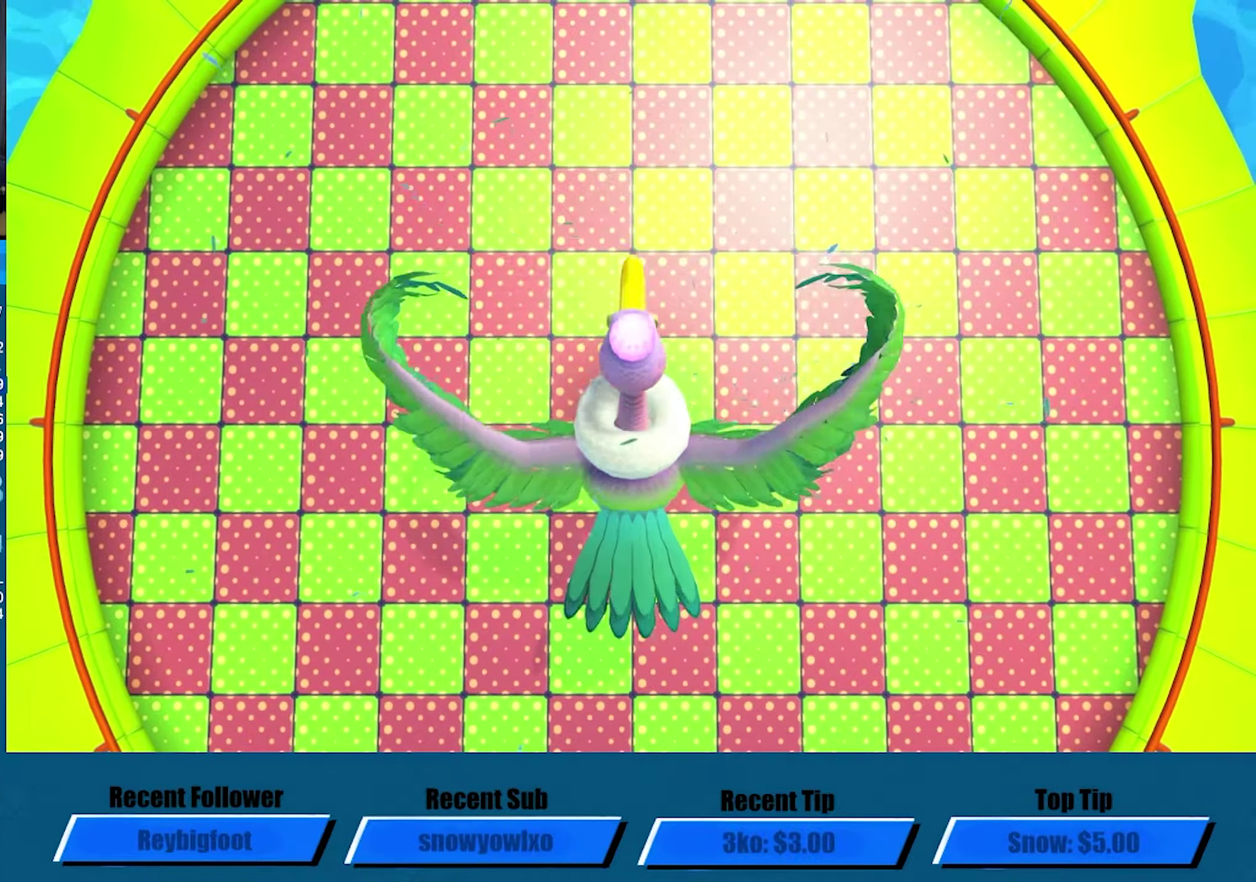
{"buttons": ["A"], "left_stick": "center", "events": []}
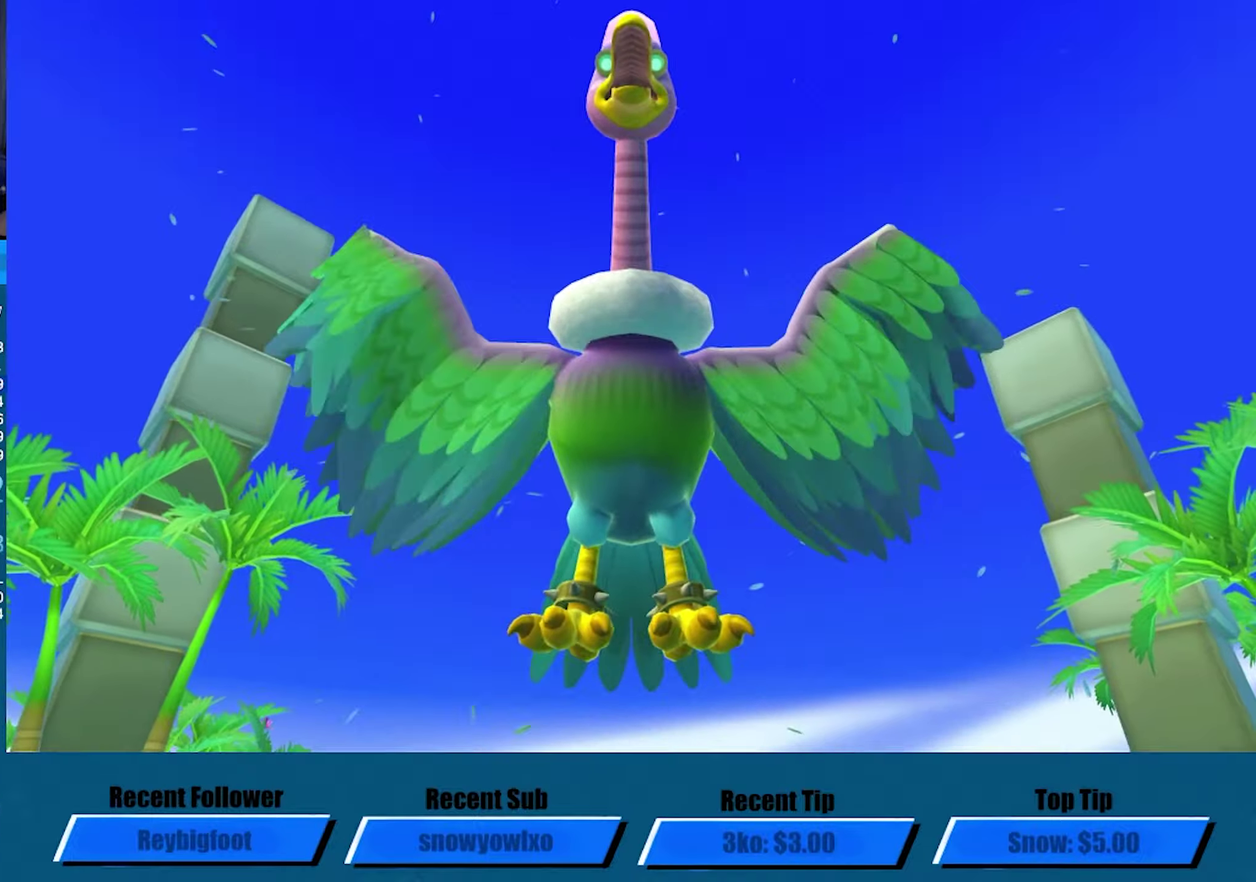
{"buttons": ["A"], "left_stick": "center", "events": []}
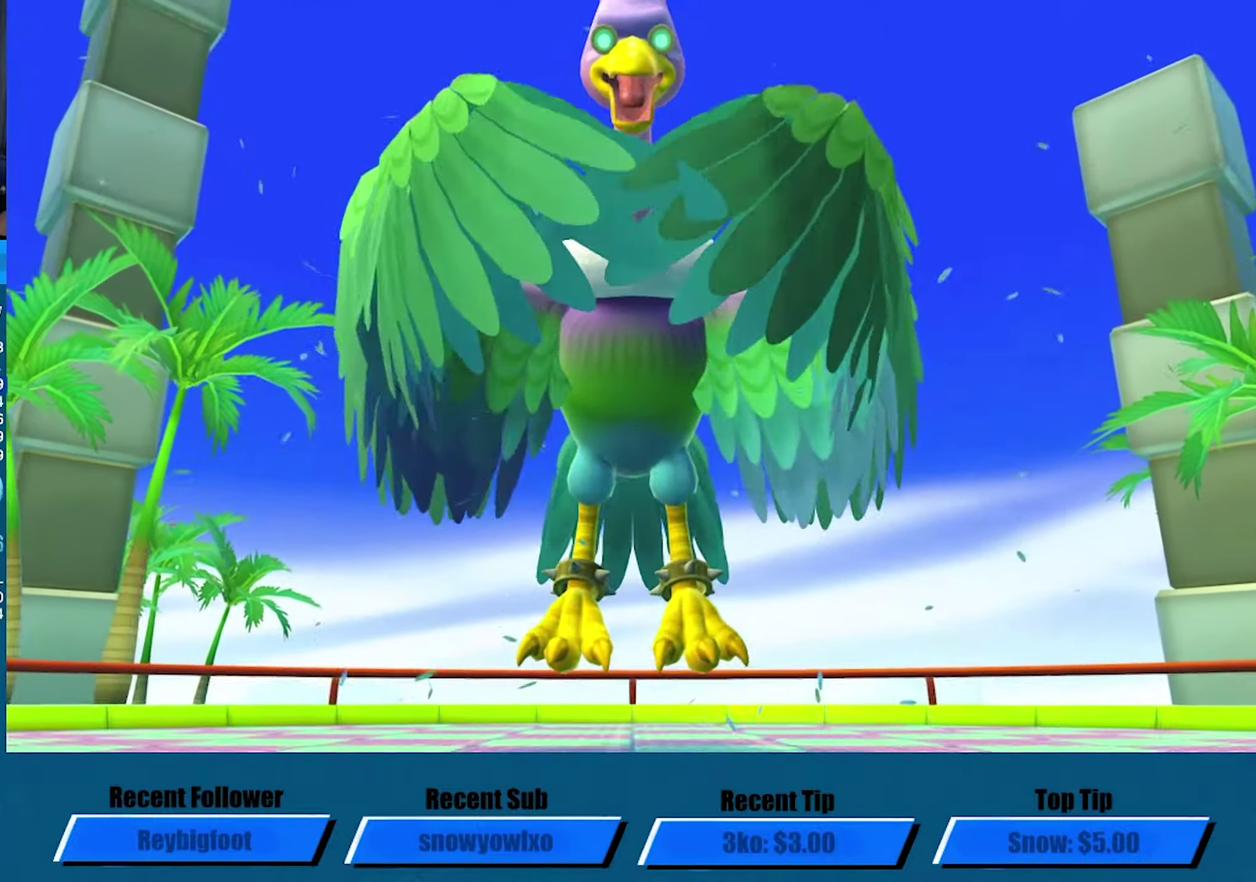
{"buttons": ["A"], "left_stick": "down", "events": [[150, "left_stick", "down"]]}
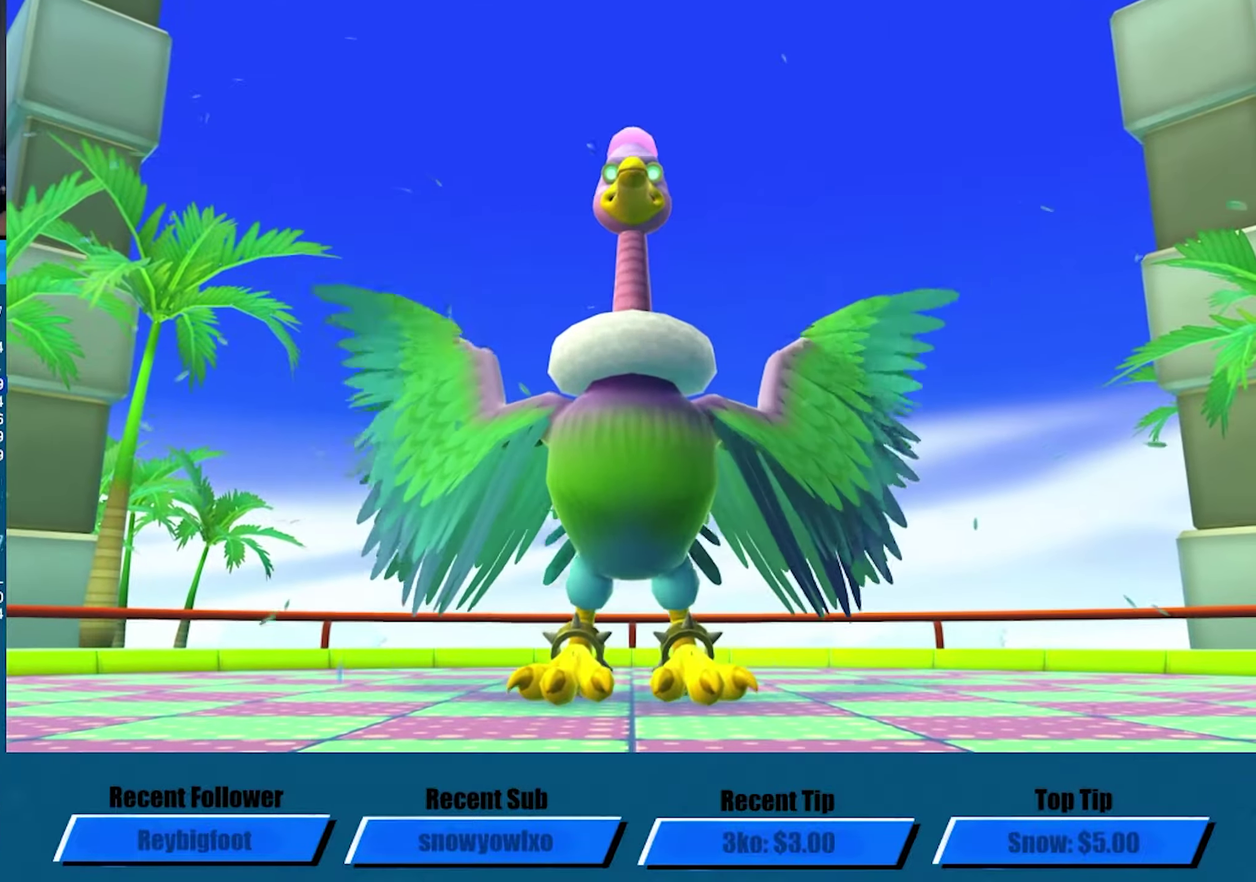
{"buttons": ["A"], "left_stick": "down", "events": []}
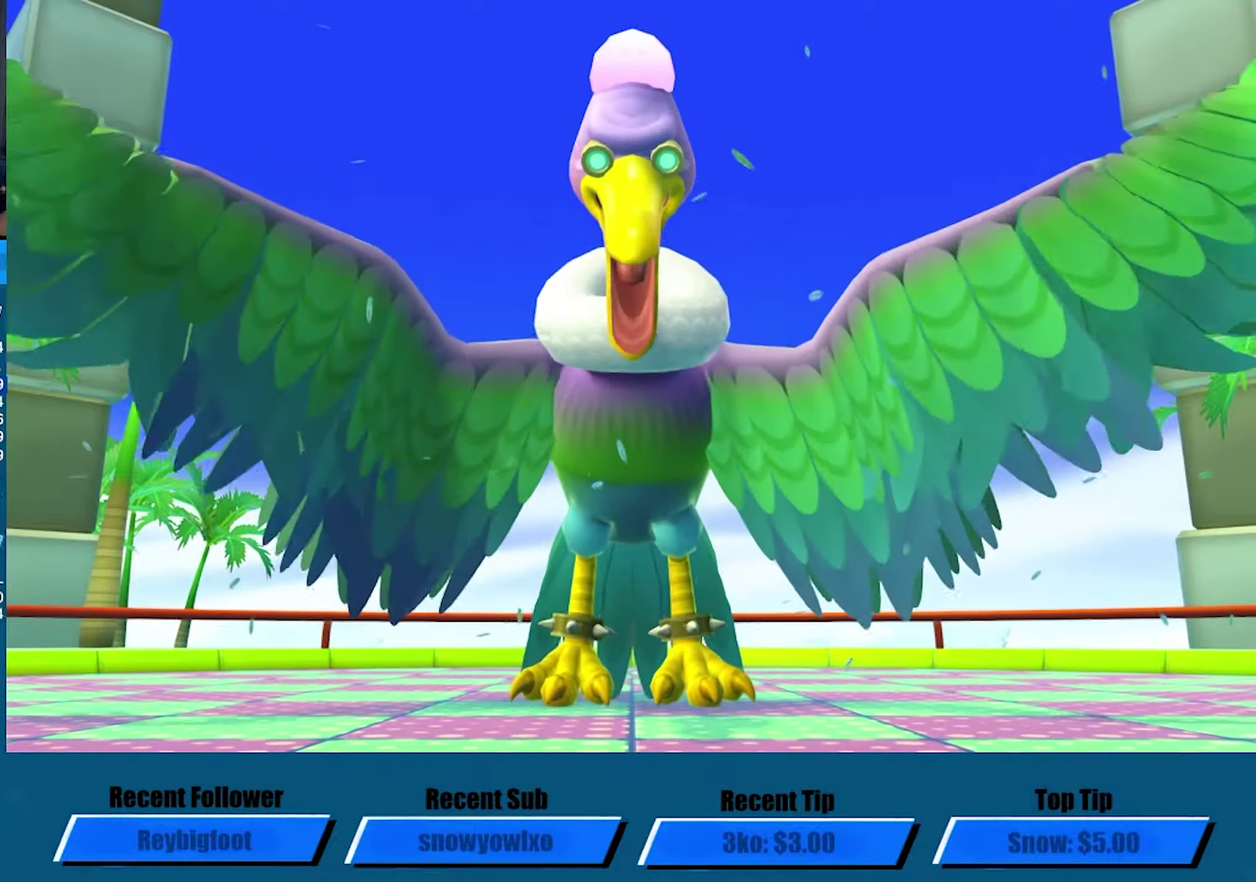
{"buttons": ["A"], "left_stick": "down", "events": []}
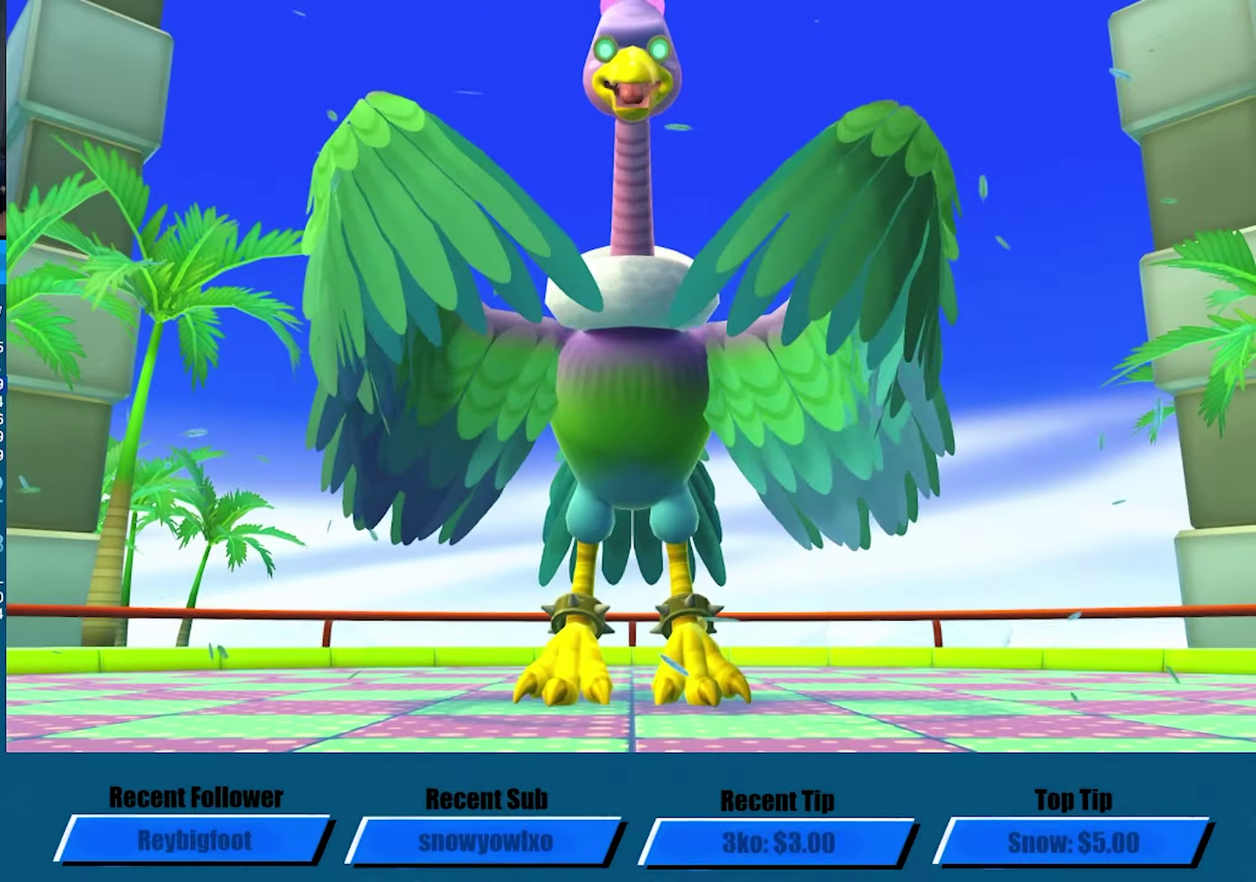
{"buttons": ["A"], "left_stick": "down", "events": []}
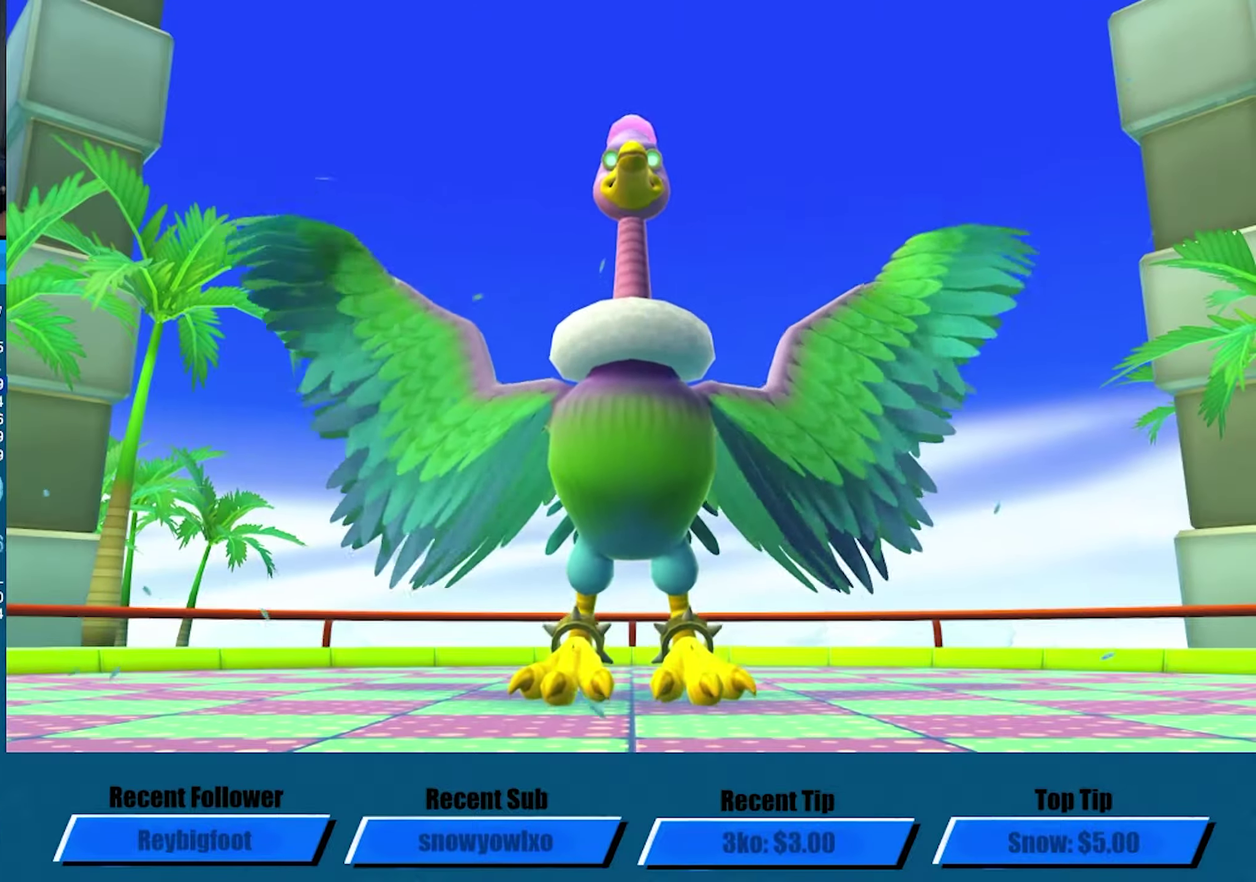
{"buttons": ["A"], "left_stick": "down", "events": []}
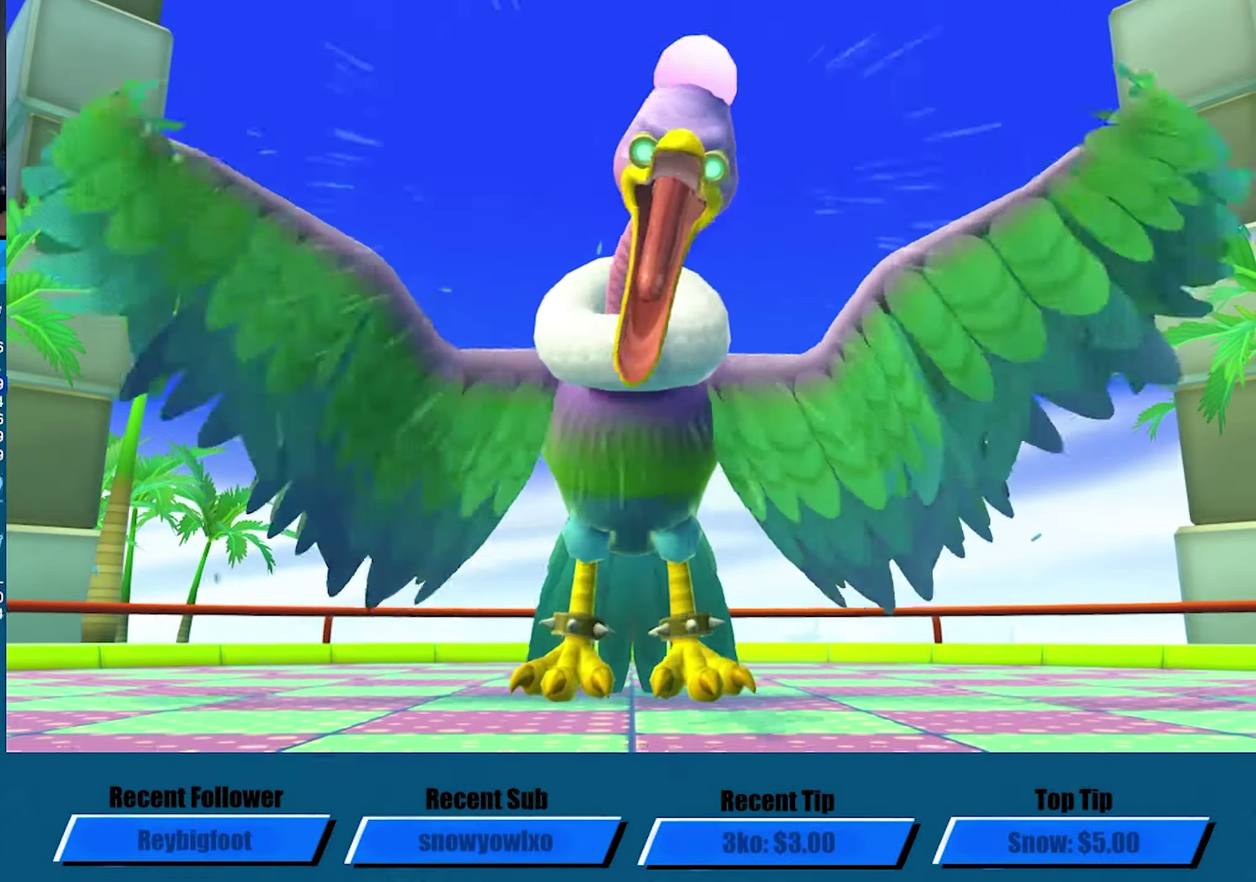
{"buttons": ["A", "R2"], "left_stick": "down", "events": [[267, "R2", "down"], [317, "R1", "down"], [383, "R2", "up"], [433, "R1", "up"], [483, "R2", "down"]]}
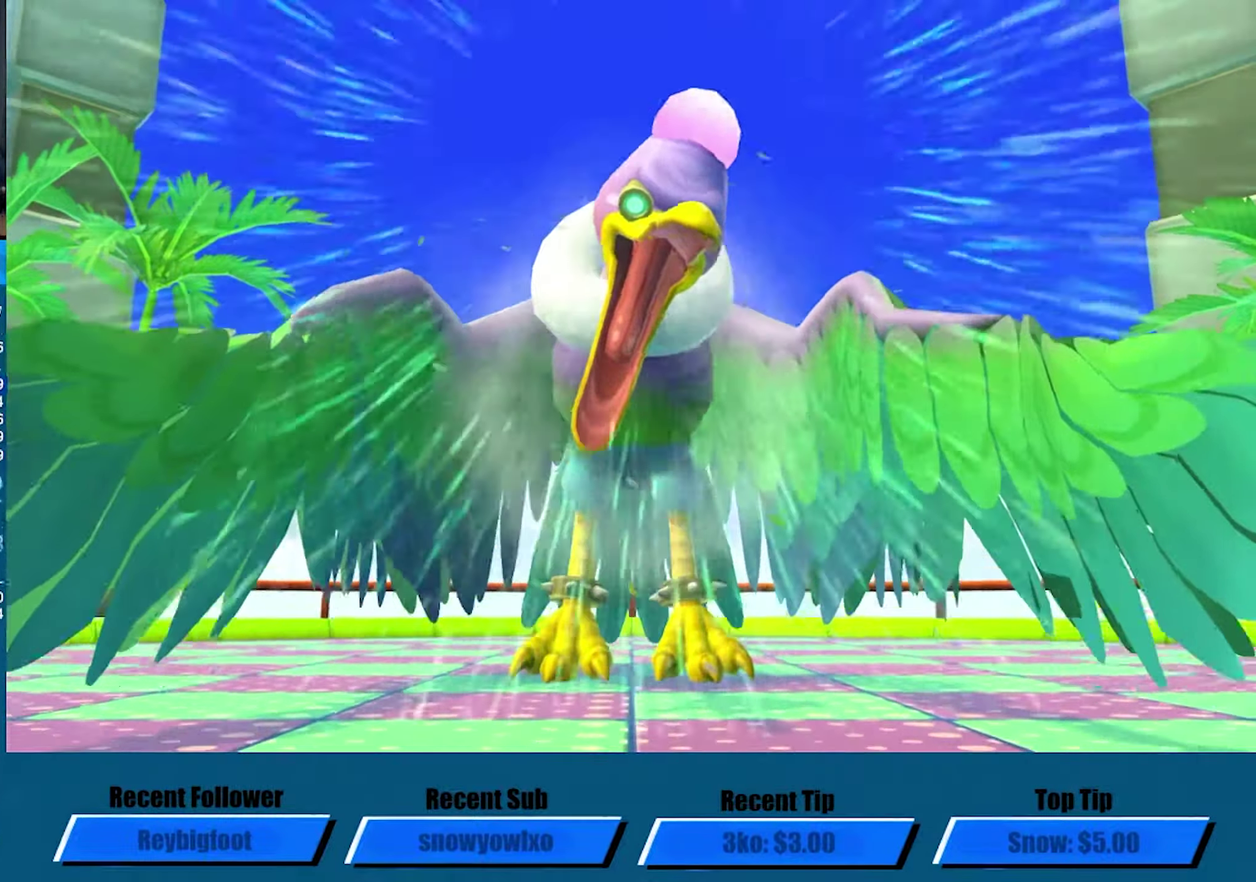
{"buttons": ["A"], "left_stick": "down", "events": [[33, "R1", "down"], [83, "R2", "up"], [150, "R1", "up"], [183, "R2", "down"], [250, "R1", "down"], [300, "R2", "up"], [333, "R1", "up"]]}
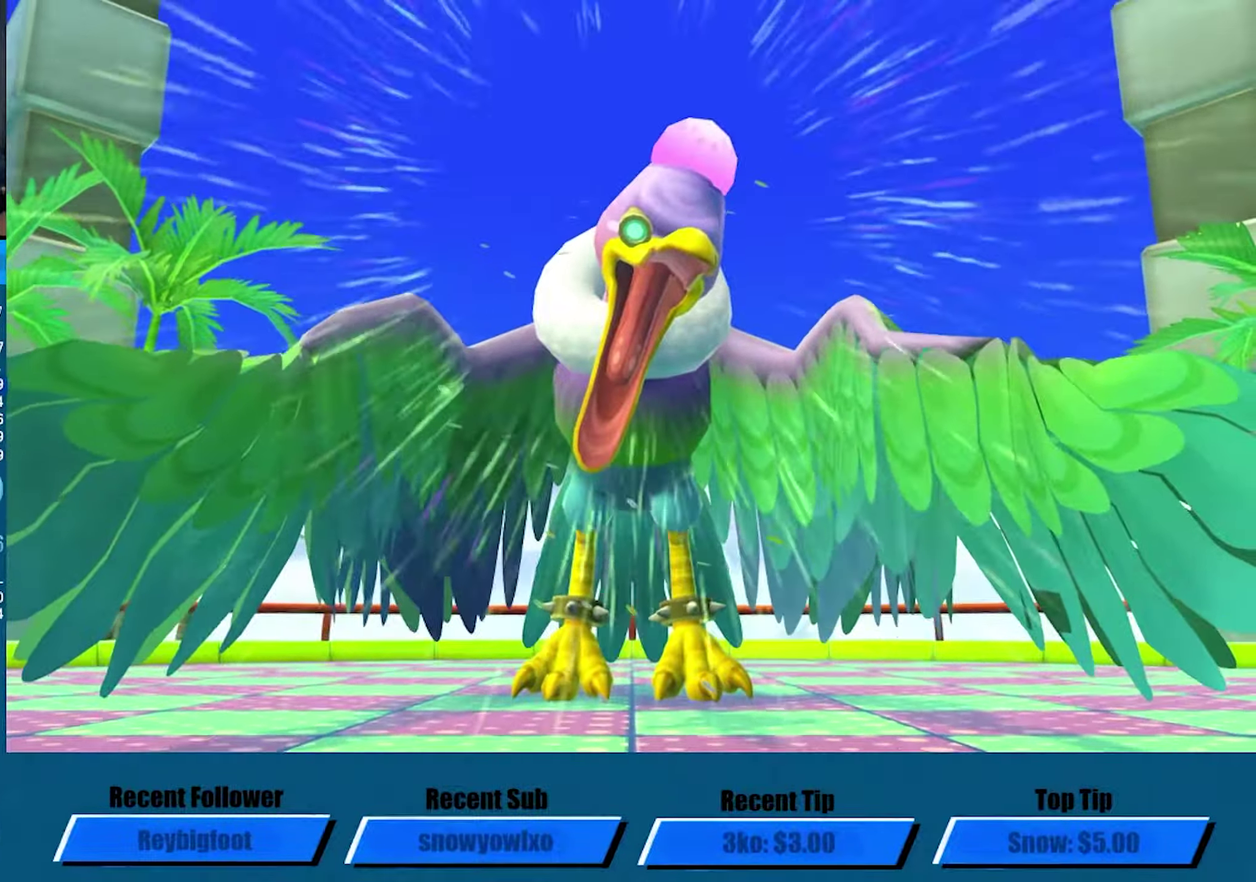
{"buttons": ["A", "R2"], "left_stick": "down", "events": [[250, "R2", "down"], [283, "R1", "down"], [300, "L1", "down"], [300, "L2", "down"], [367, "R2", "up"], [383, "L2", "up"], [400, "R1", "up"], [450, "L1", "up"], [500, "R2", "down"]]}